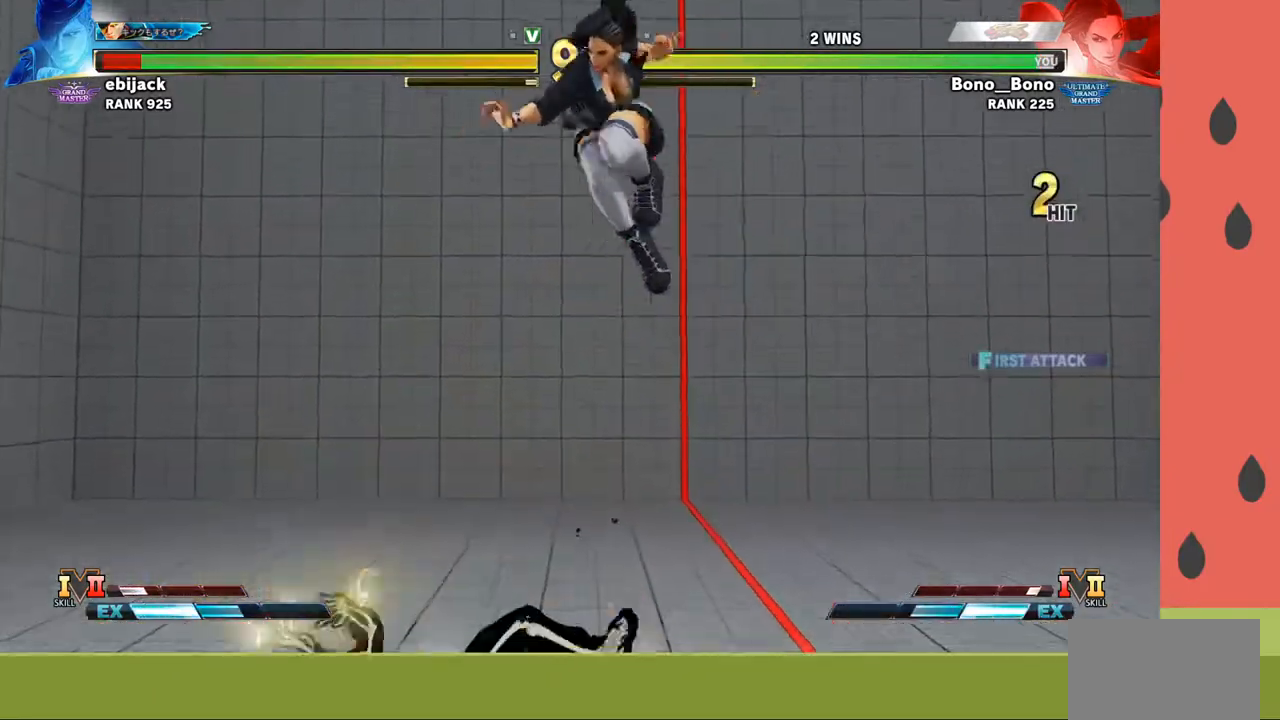
Gameplay with a controller (arcade stick); each line is a JSON object with the inputs held at the frame after it. "events" lists button and stick changes between this image and that frame as [ms after this image, input, new state], when the widget could be followed in between. Not read: L3 R3.
{"buttons": [], "left_stick": "left", "events": [[317, "left_stick", "left"]]}
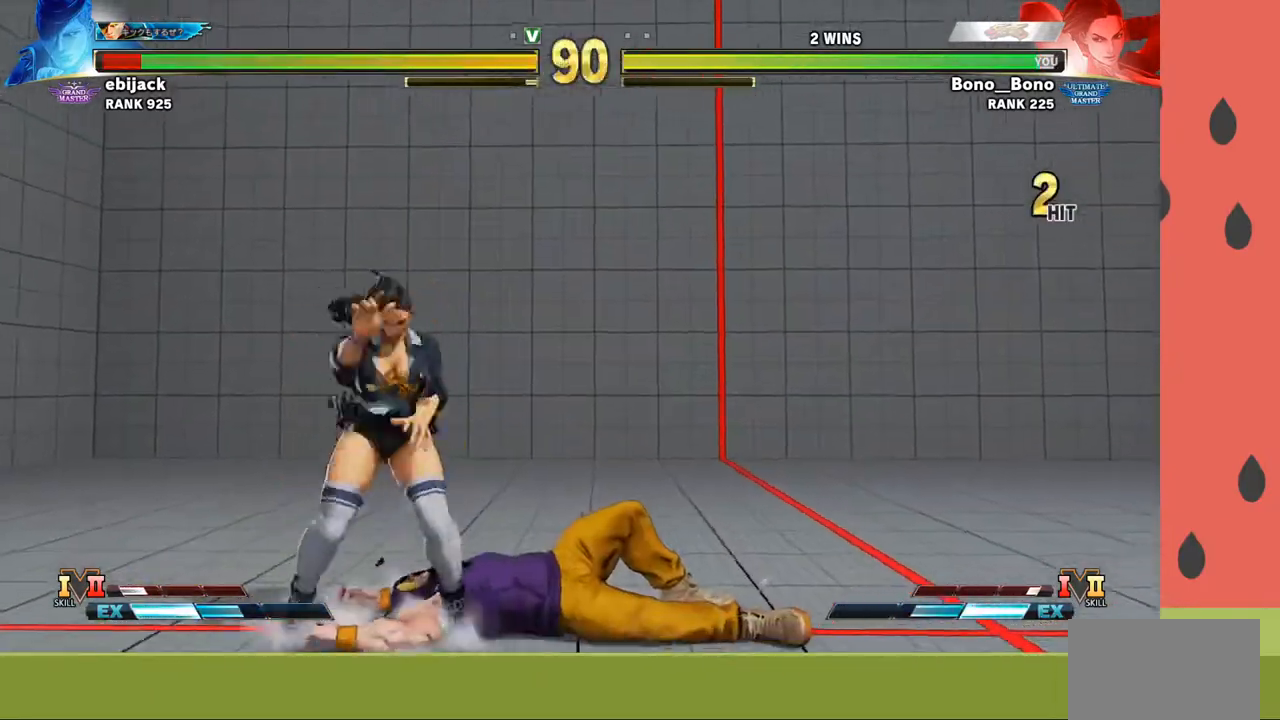
{"buttons": [], "left_stick": "right", "events": [[283, "left_stick", "center"], [383, "left_stick", "right"]]}
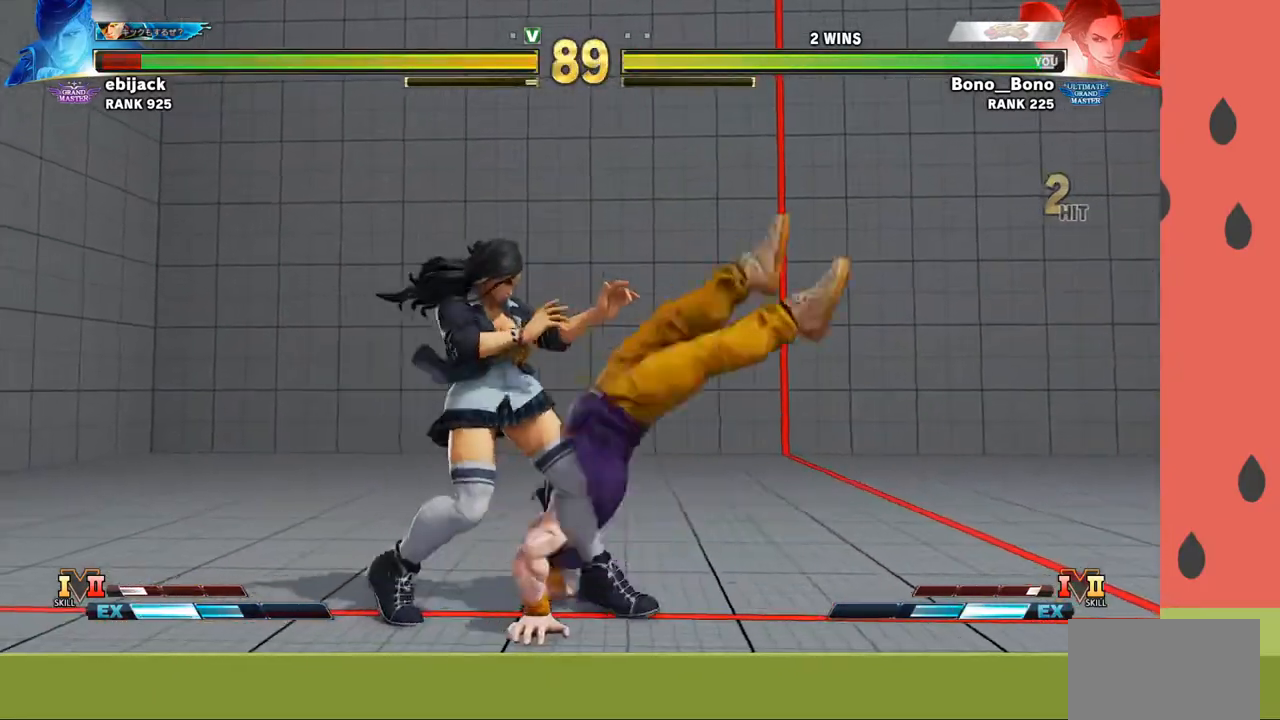
{"buttons": [], "left_stick": "down-left", "events": [[133, "left_stick", "left"], [167, "CIRCLE", "down"], [250, "CIRCLE", "up"], [267, "left_stick", "down-left"]]}
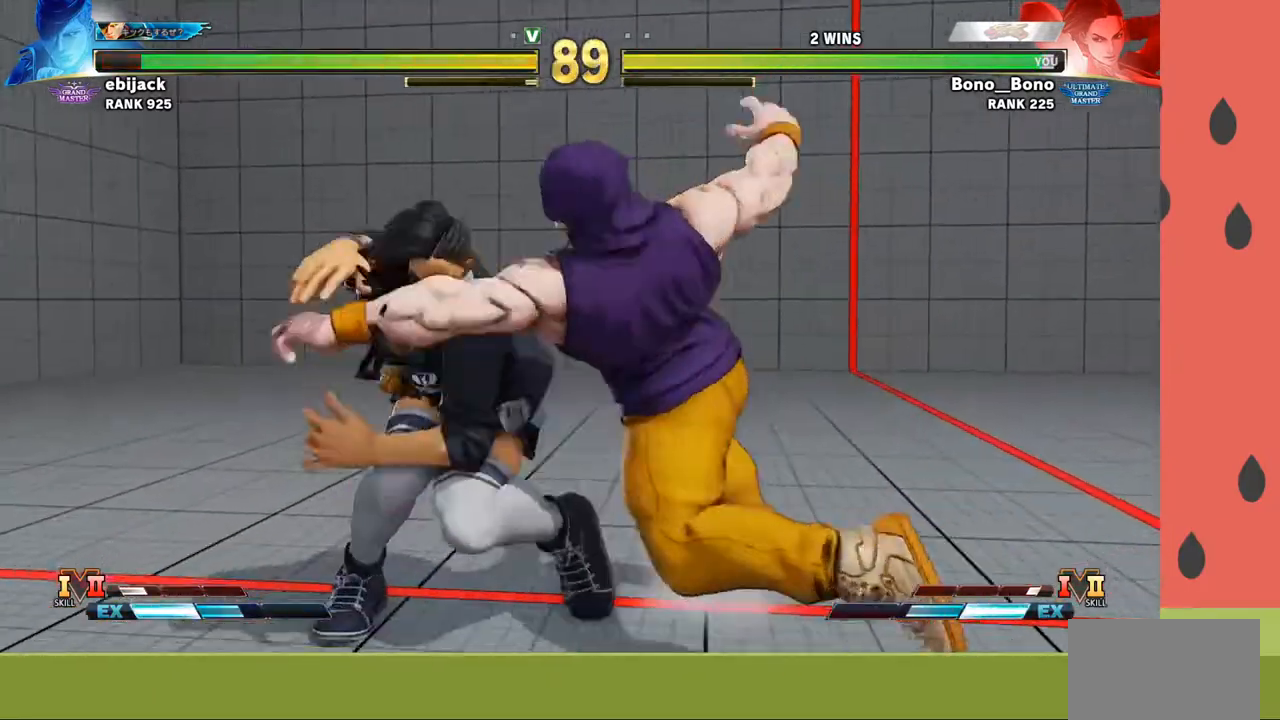
{"buttons": [], "left_stick": "center", "events": [[117, "left_stick", "center"]]}
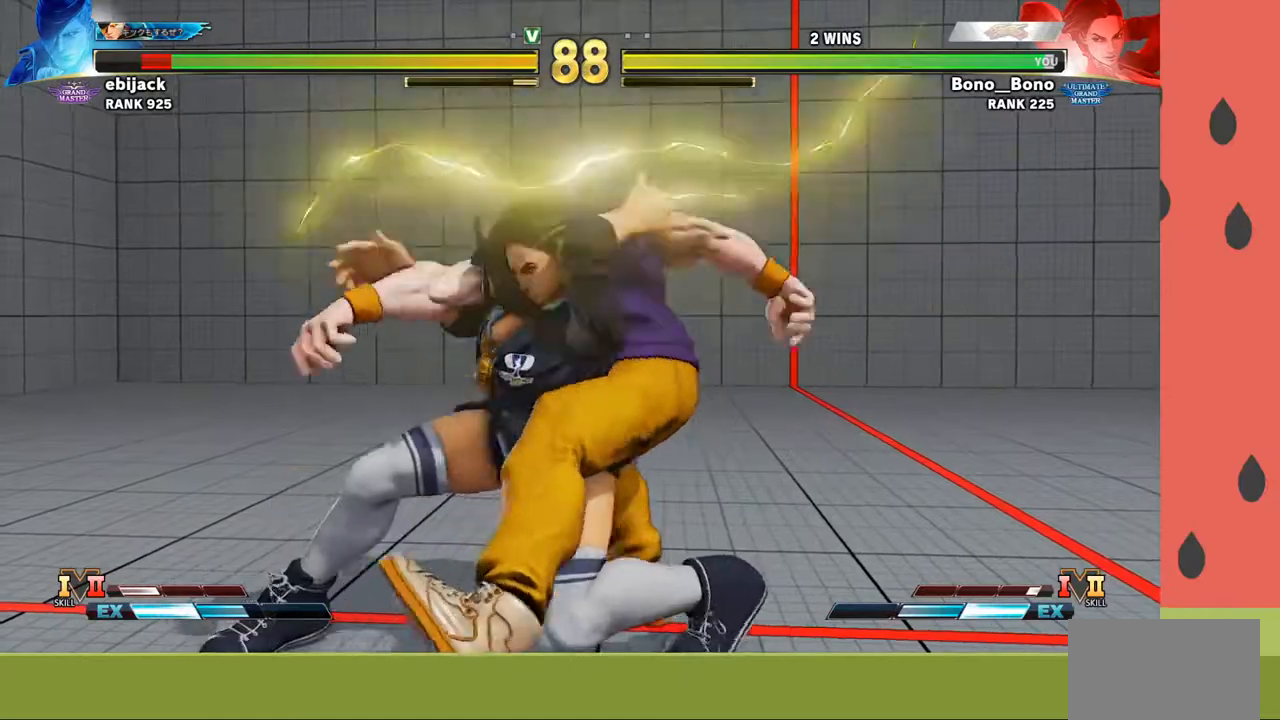
{"buttons": [], "left_stick": "center", "events": []}
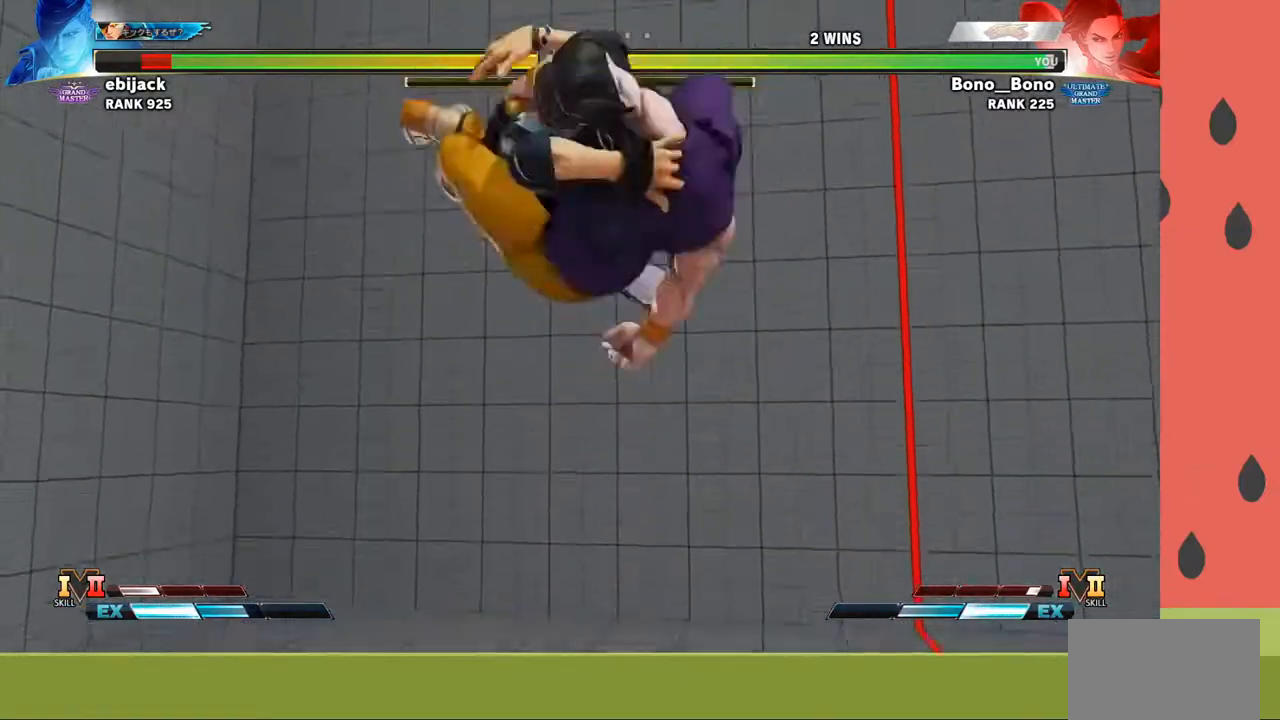
{"buttons": [], "left_stick": "center", "events": []}
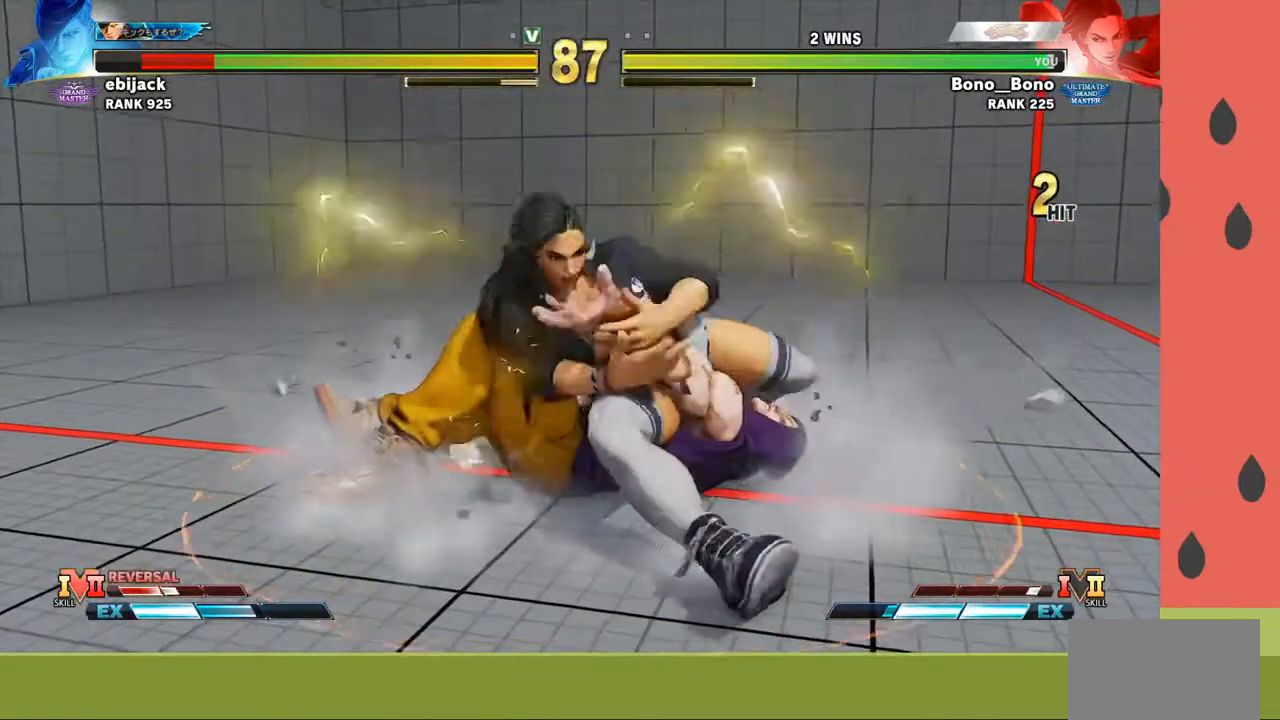
{"buttons": [], "left_stick": "center", "events": []}
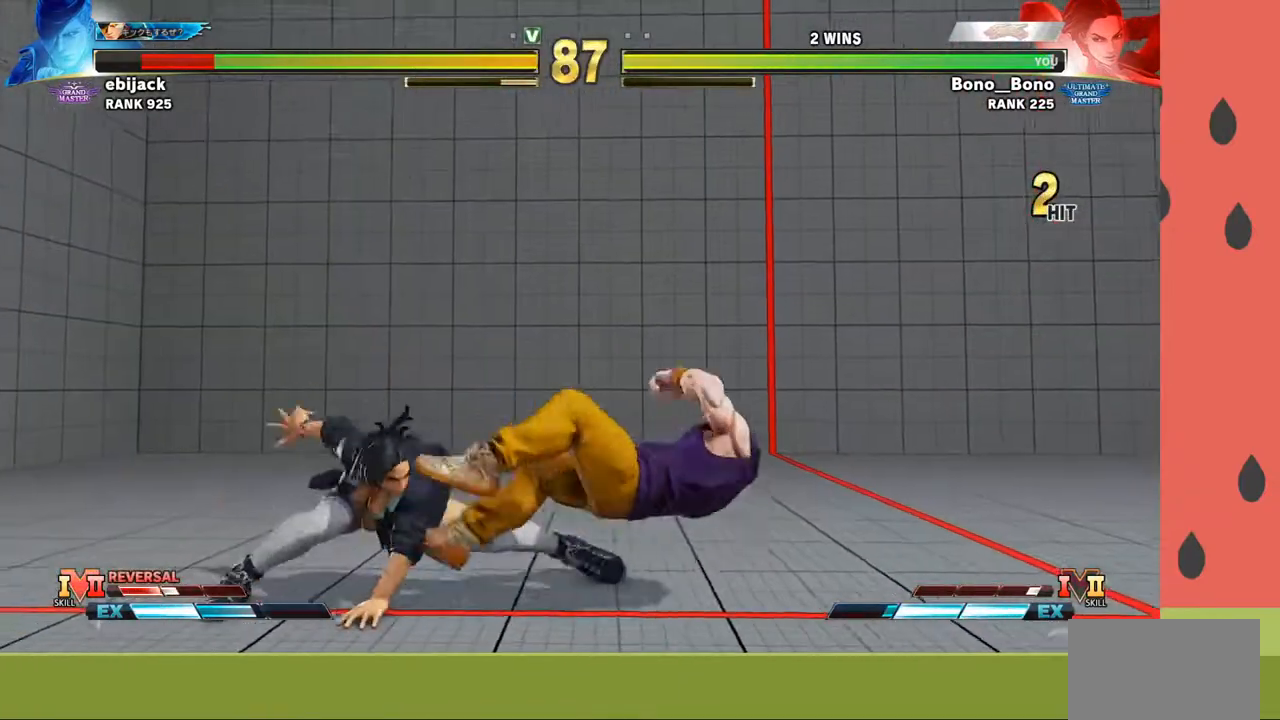
{"buttons": [], "left_stick": "right", "events": [[300, "left_stick", "right"]]}
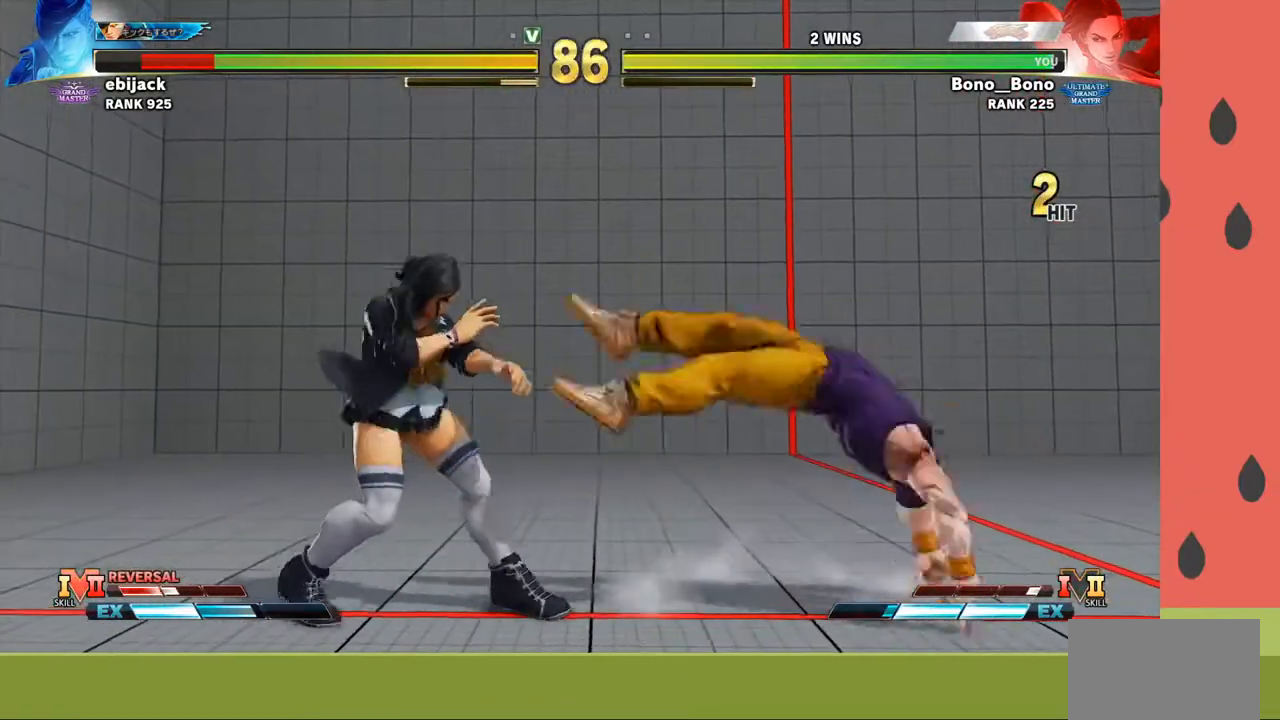
{"buttons": [], "left_stick": "down-left", "events": [[133, "left_stick", "down-left"], [367, "CIRCLE", "down"], [500, "CIRCLE", "up"]]}
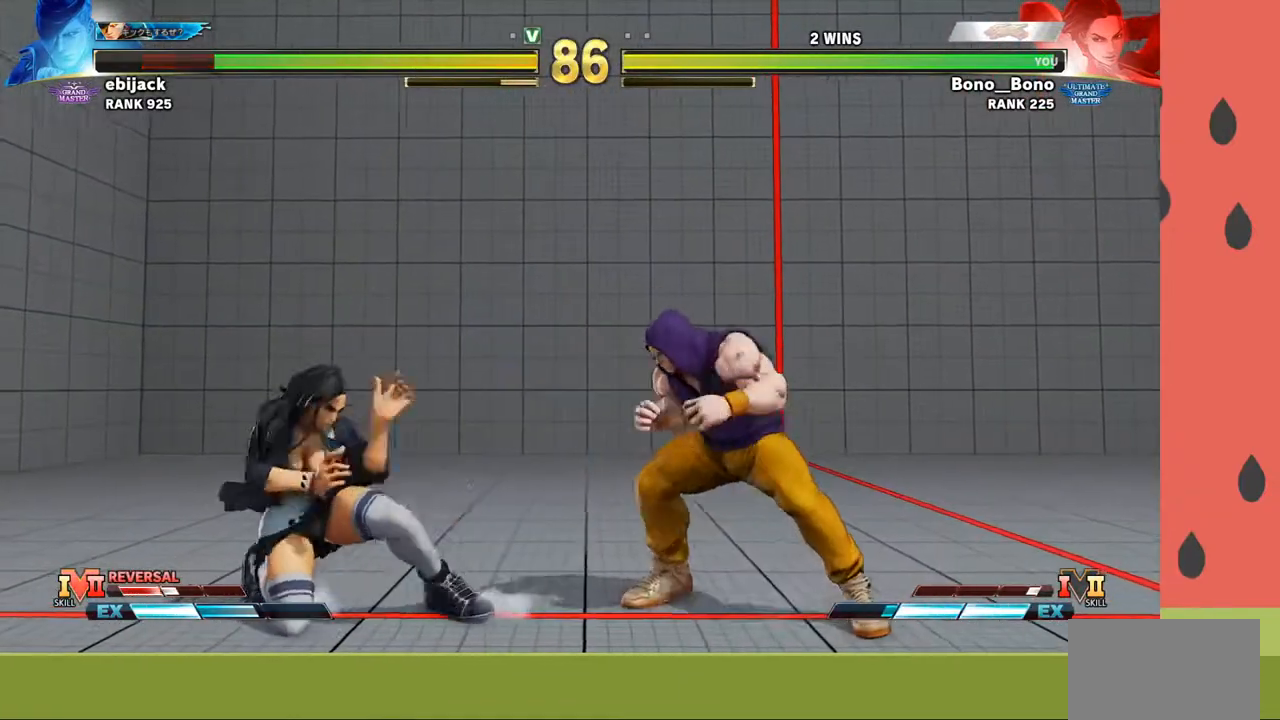
{"buttons": [], "left_stick": "center", "events": [[300, "left_stick", "center"], [350, "left_stick", "up"], [500, "left_stick", "center"]]}
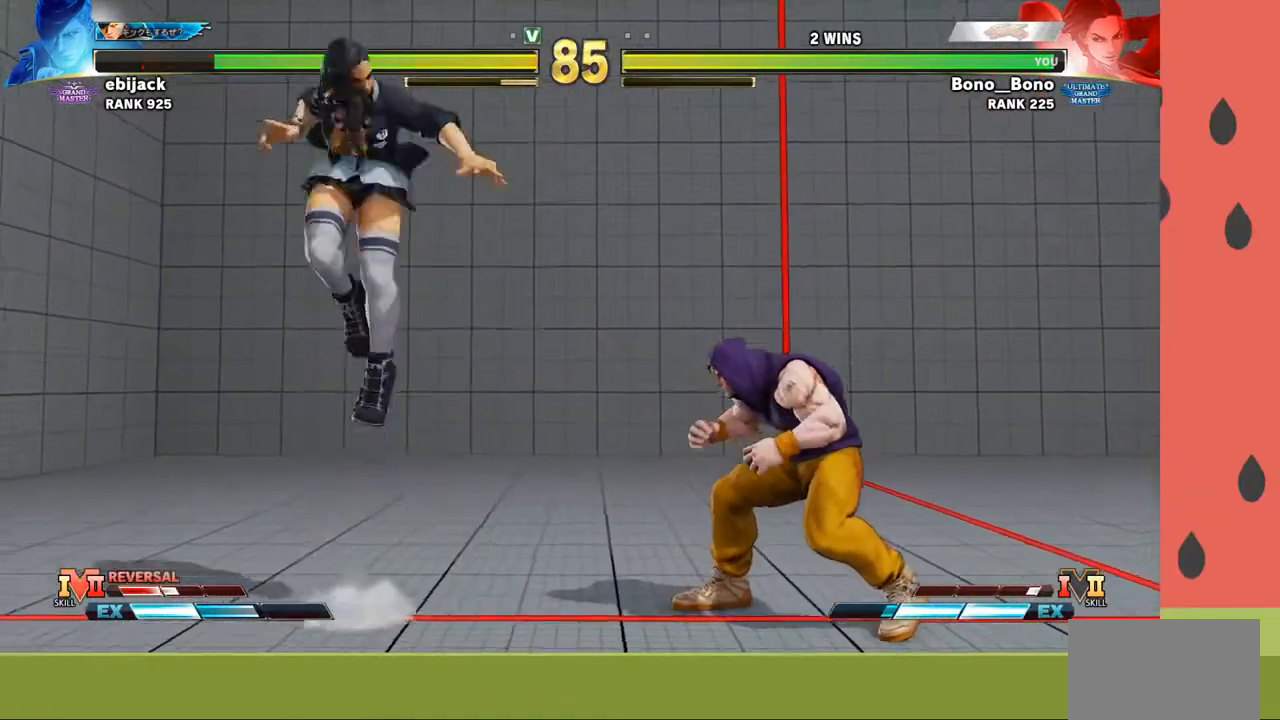
{"buttons": [], "left_stick": "left", "events": [[417, "left_stick", "left"]]}
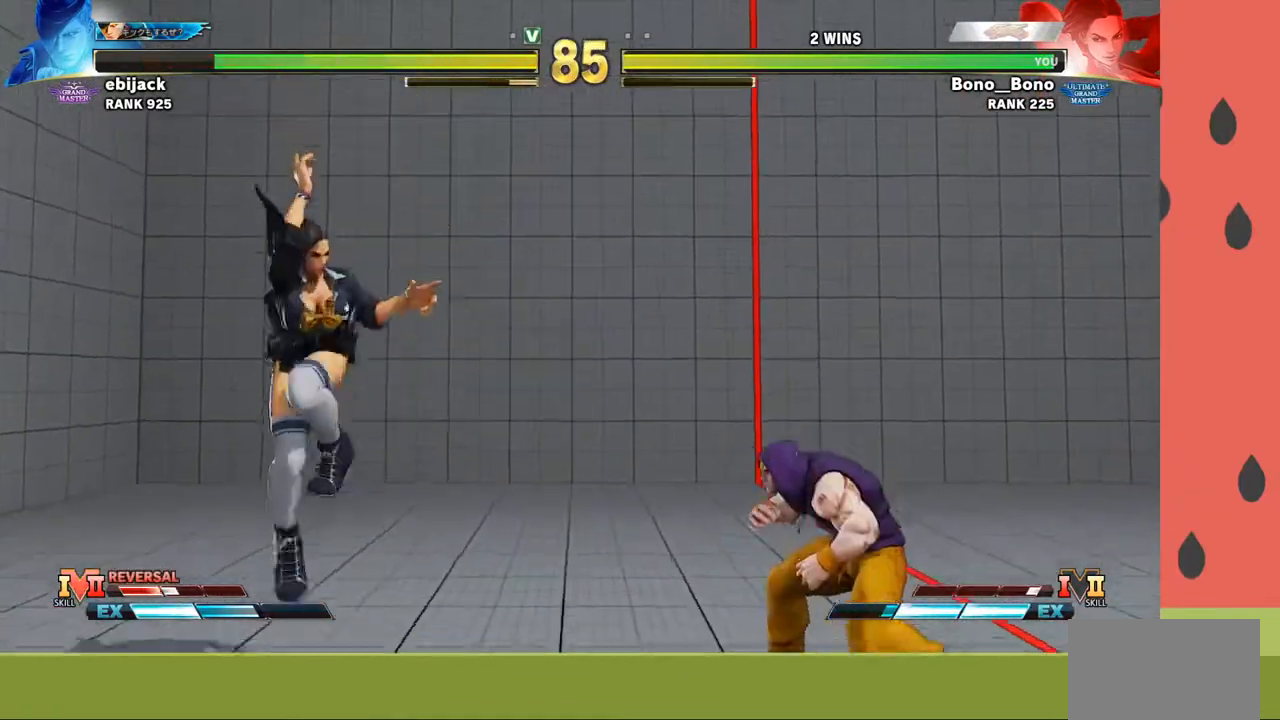
{"buttons": [], "left_stick": "right", "events": [[267, "left_stick", "down"], [333, "left_stick", "right"]]}
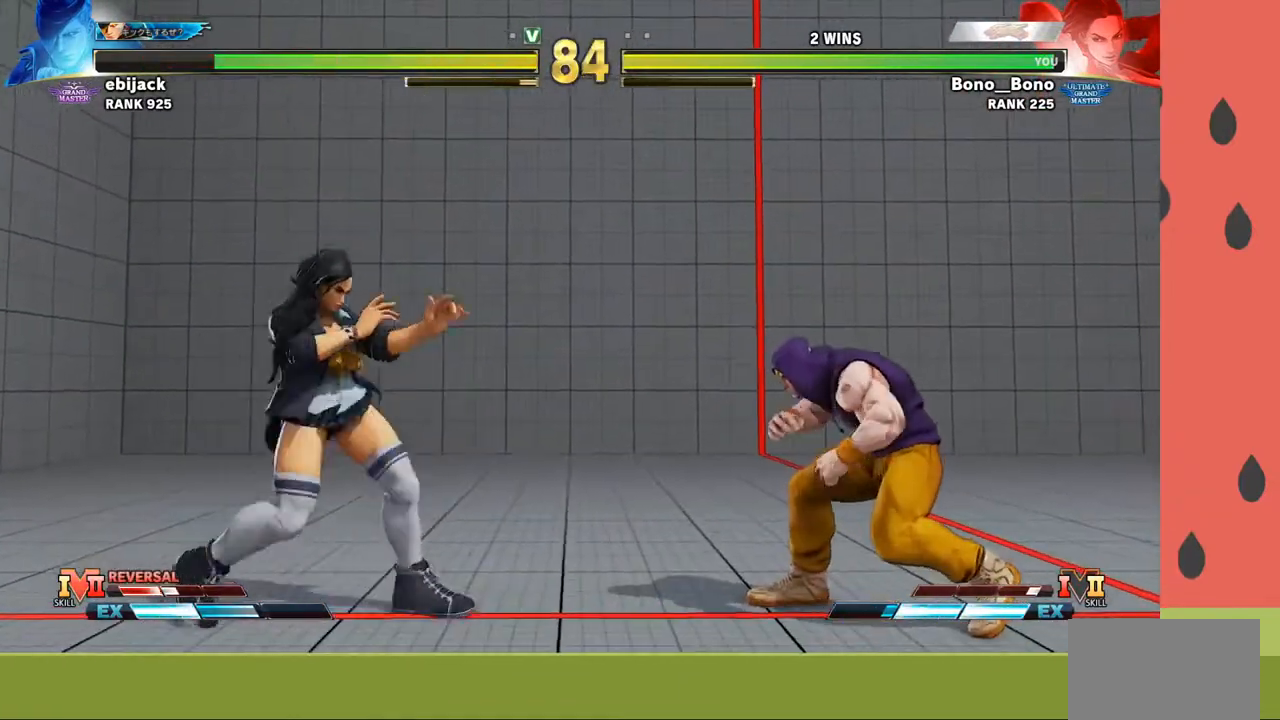
{"buttons": [], "left_stick": "center", "events": [[50, "SQUARE", "down"], [150, "SQUARE", "up"], [267, "left_stick", "left"], [467, "left_stick", "center"]]}
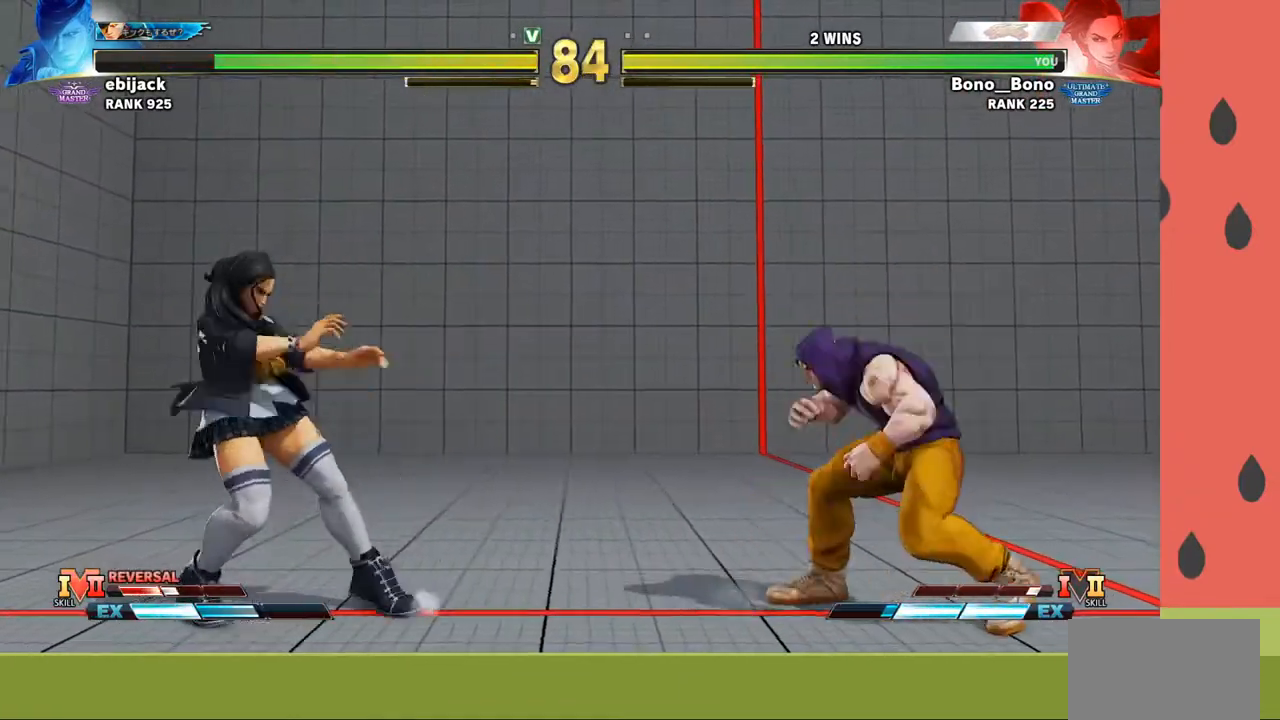
{"buttons": ["R1"], "left_stick": "left", "events": [[300, "left_stick", "down"], [417, "left_stick", "left"], [467, "R1", "down"]]}
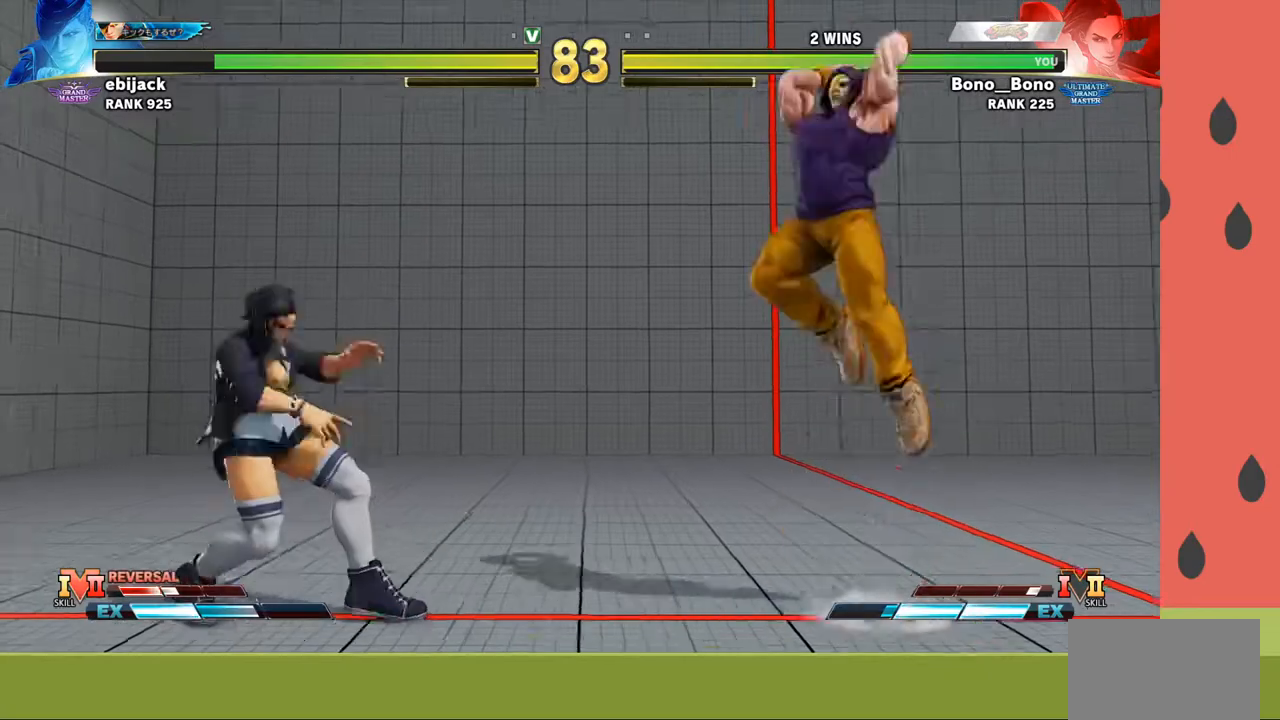
{"buttons": [], "left_stick": "left", "events": [[33, "R1", "up"]]}
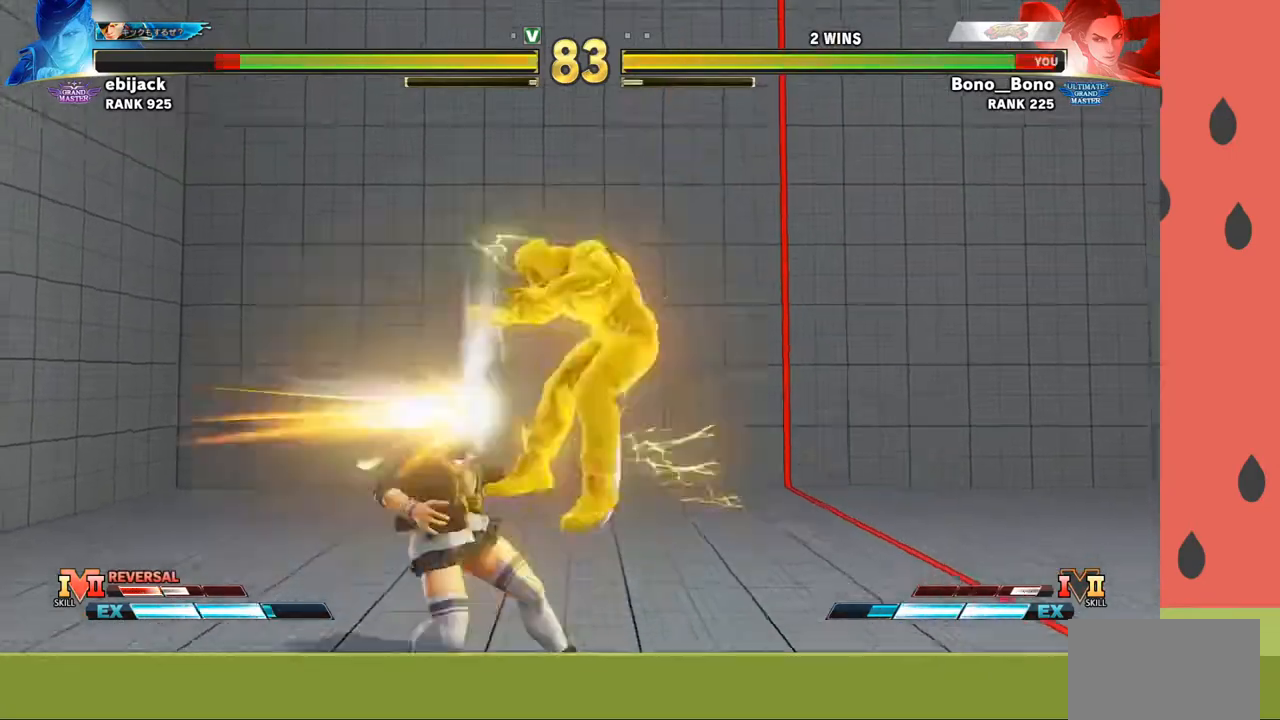
{"buttons": [], "left_stick": "up-right", "events": [[333, "left_stick", "center"], [500, "left_stick", "up-right"]]}
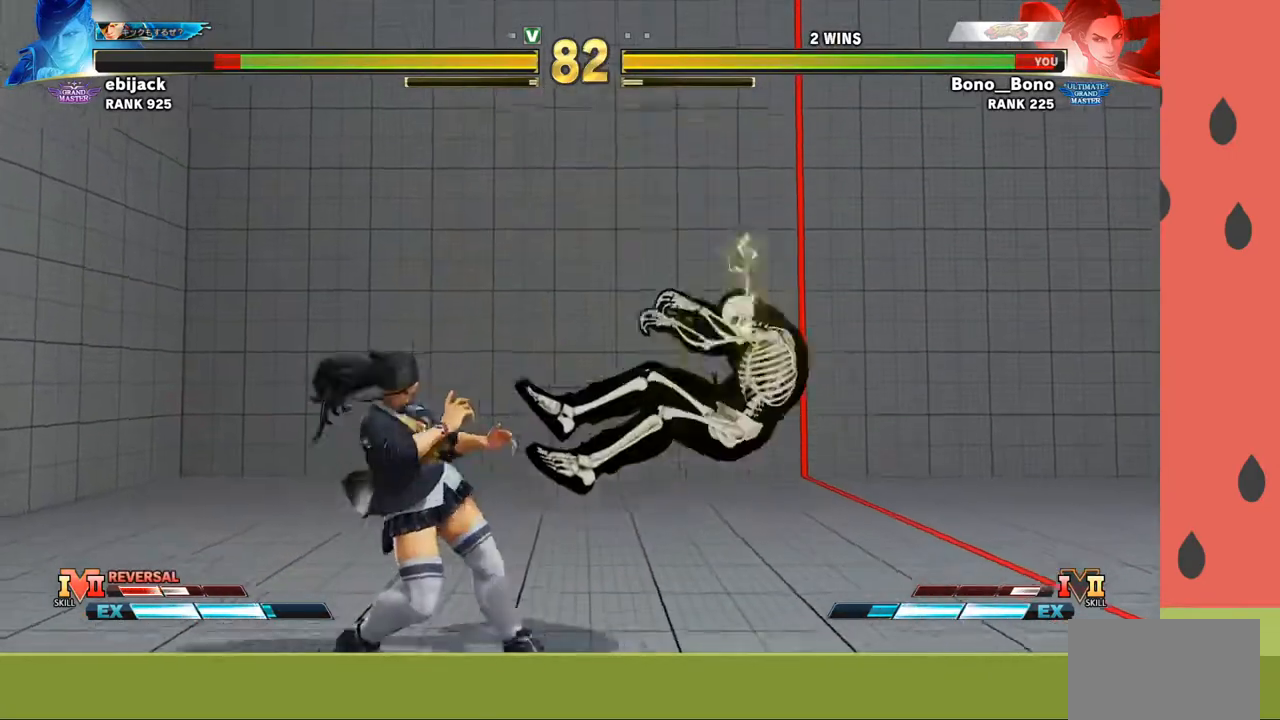
{"buttons": [], "left_stick": "center", "events": [[317, "left_stick", "center"]]}
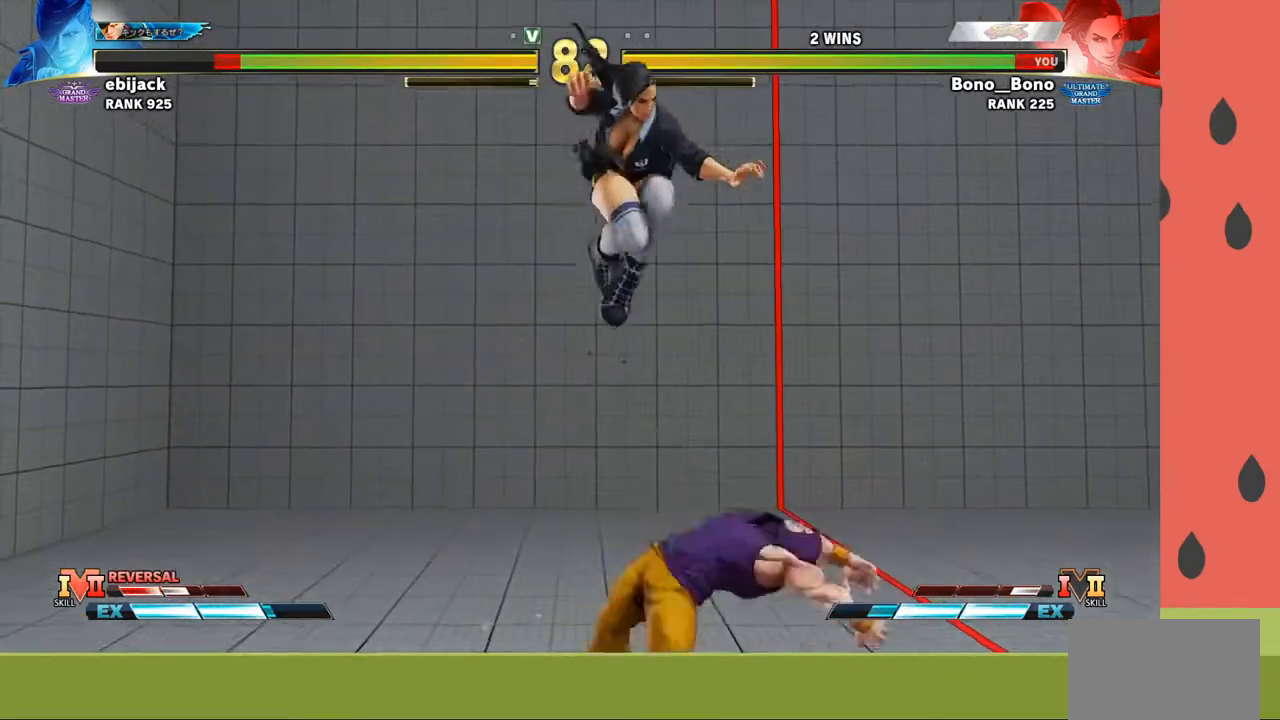
{"buttons": [], "left_stick": "right", "events": [[33, "left_stick", "right"], [150, "left_stick", "down"], [217, "left_stick", "left"], [233, "R2", "down"], [283, "R2", "up"], [300, "R2", "down"], [317, "left_stick", "down-right"], [383, "R2", "up"], [433, "left_stick", "right"]]}
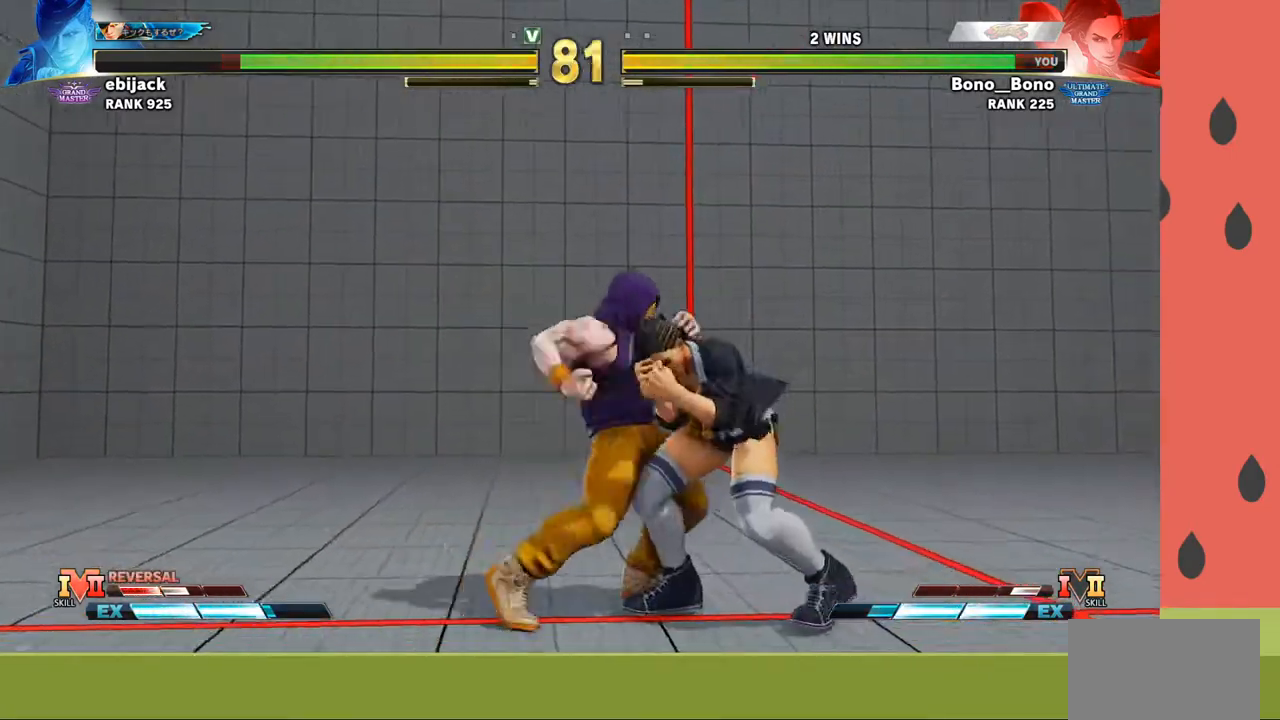
{"buttons": [], "left_stick": "center", "events": [[233, "left_stick", "center"]]}
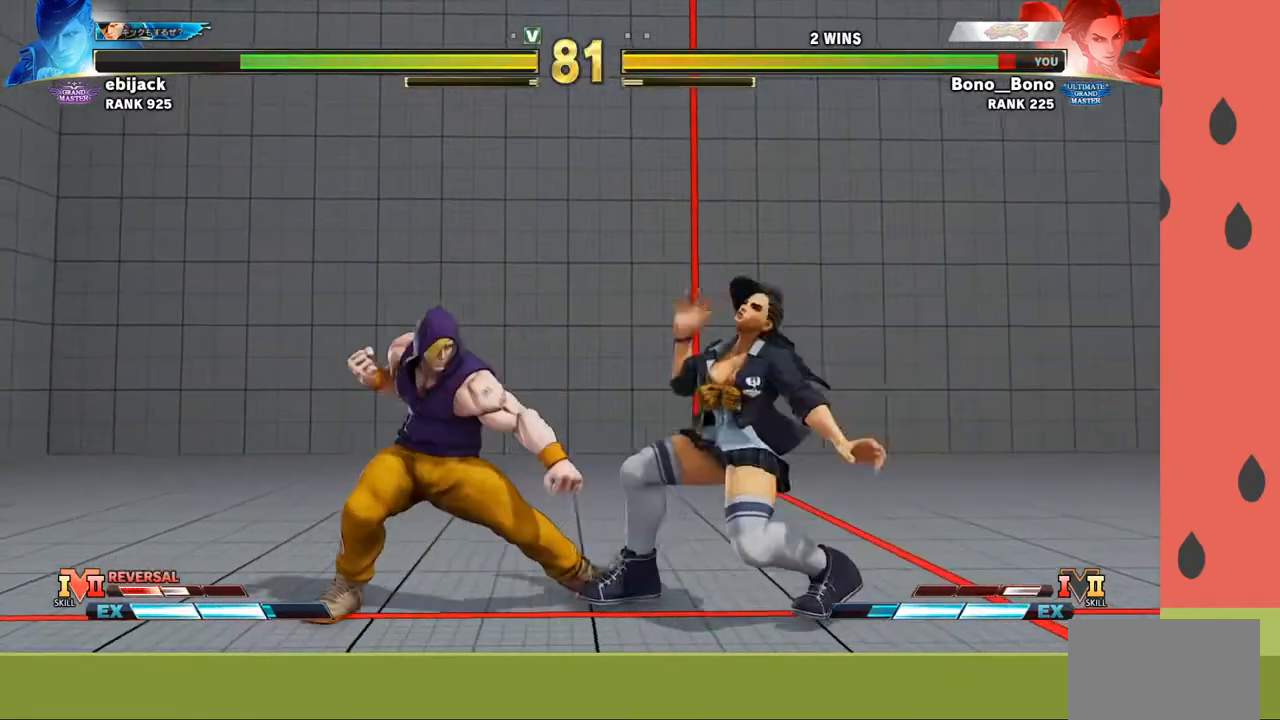
{"buttons": [], "left_stick": "center", "events": []}
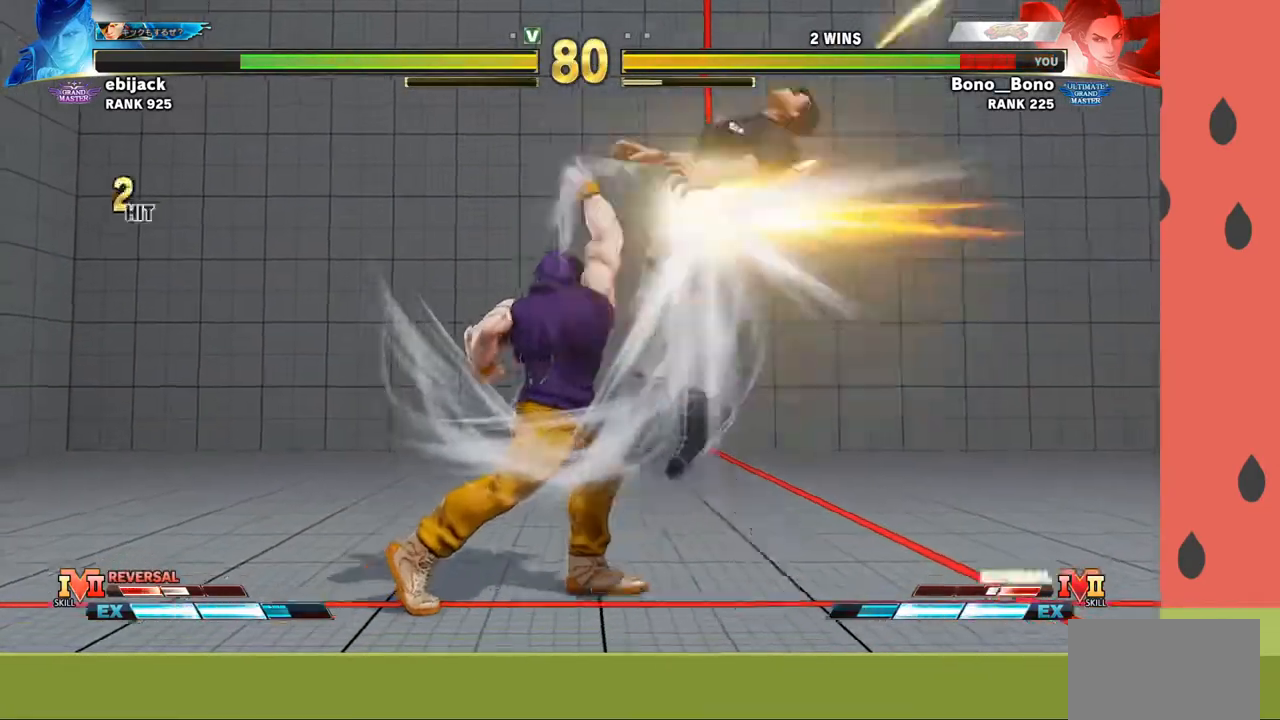
{"buttons": [], "left_stick": "right", "events": [[117, "left_stick", "right"], [200, "left_stick", "center"], [283, "left_stick", "right"], [350, "left_stick", "center"], [417, "left_stick", "right"]]}
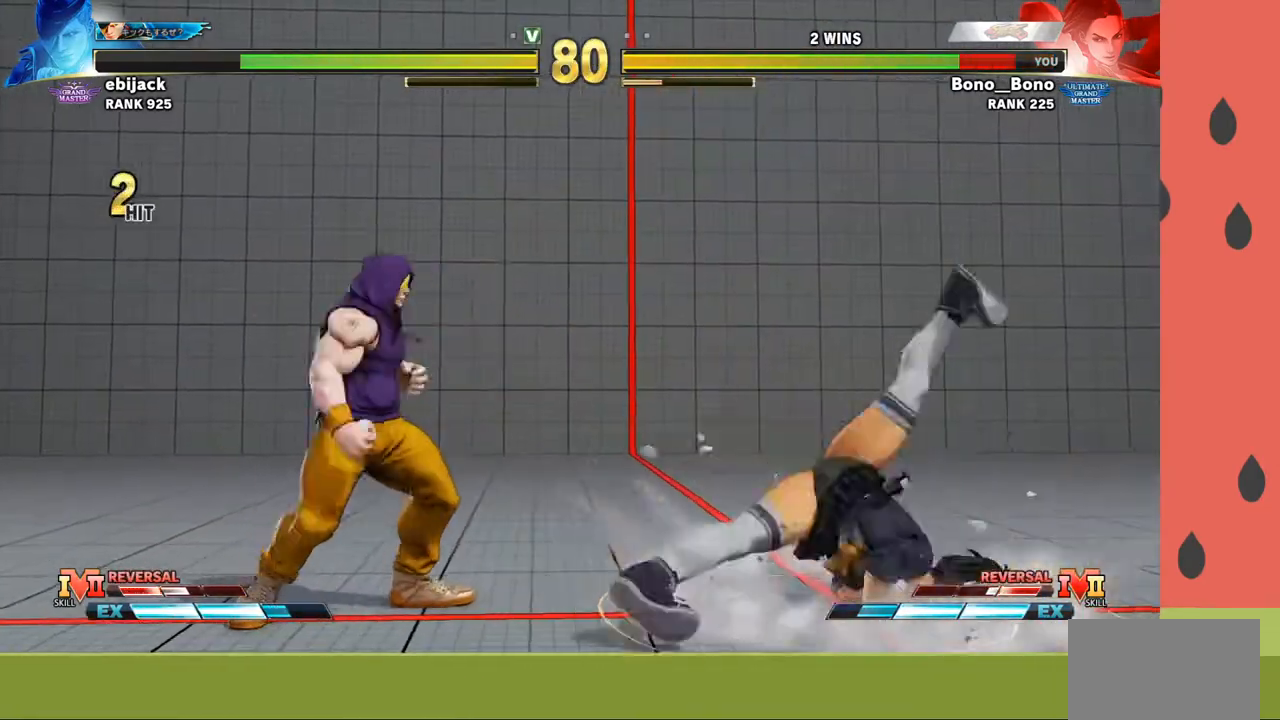
{"buttons": [], "left_stick": "down-right", "events": [[100, "left_stick", "down-right"]]}
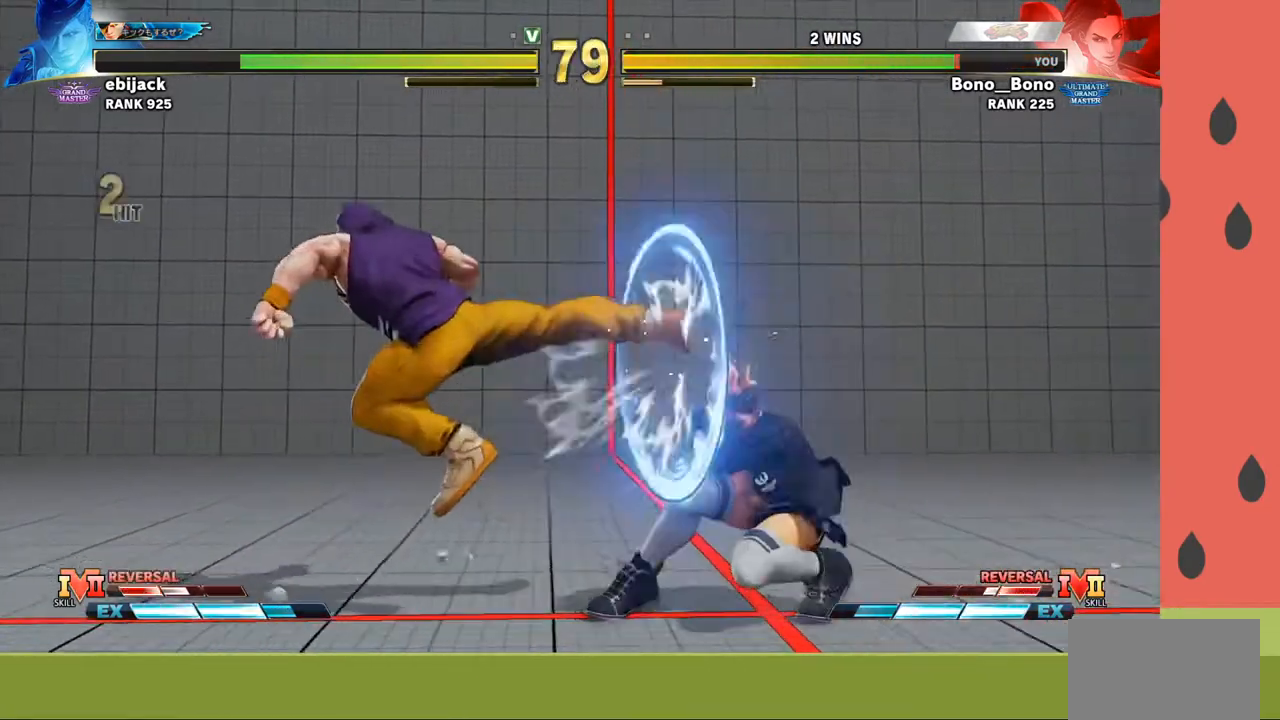
{"buttons": [], "left_stick": "down-right", "events": [[117, "left_stick", "center"], [267, "left_stick", "down"], [367, "left_stick", "right"], [417, "R1", "down"], [483, "R1", "up"], [483, "left_stick", "down-right"]]}
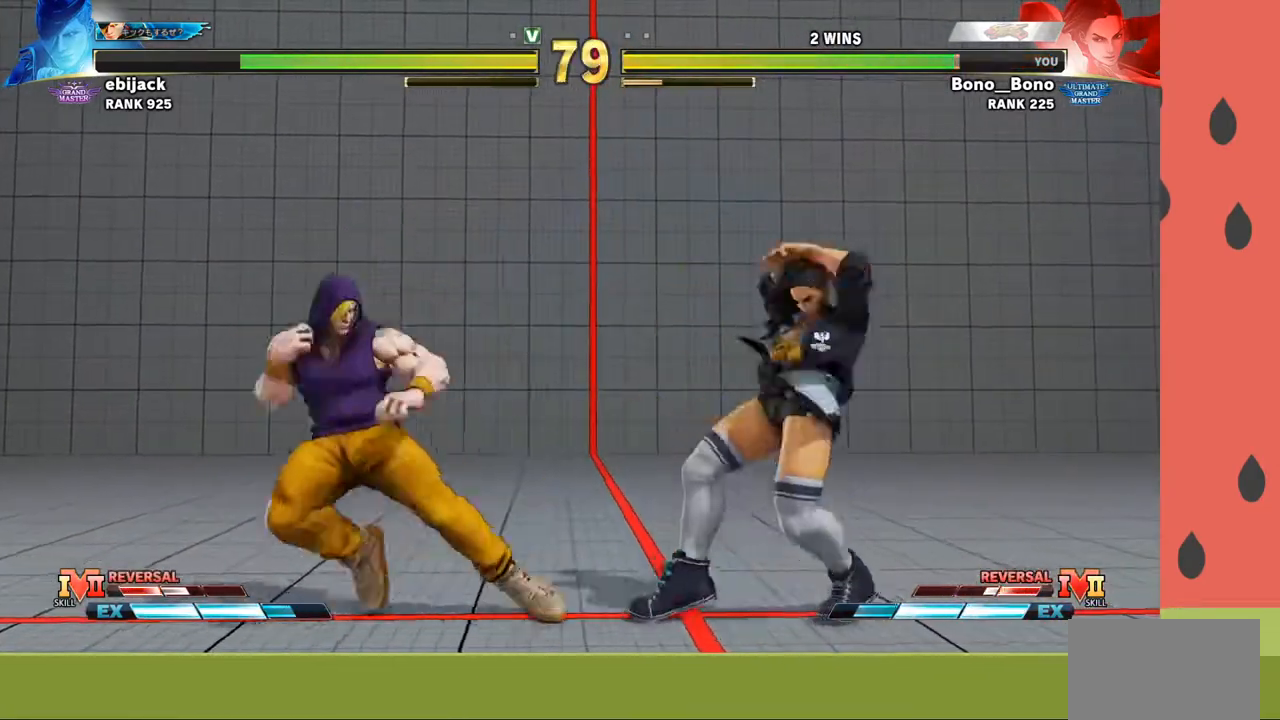
{"buttons": [], "left_stick": "center", "events": [[317, "left_stick", "center"]]}
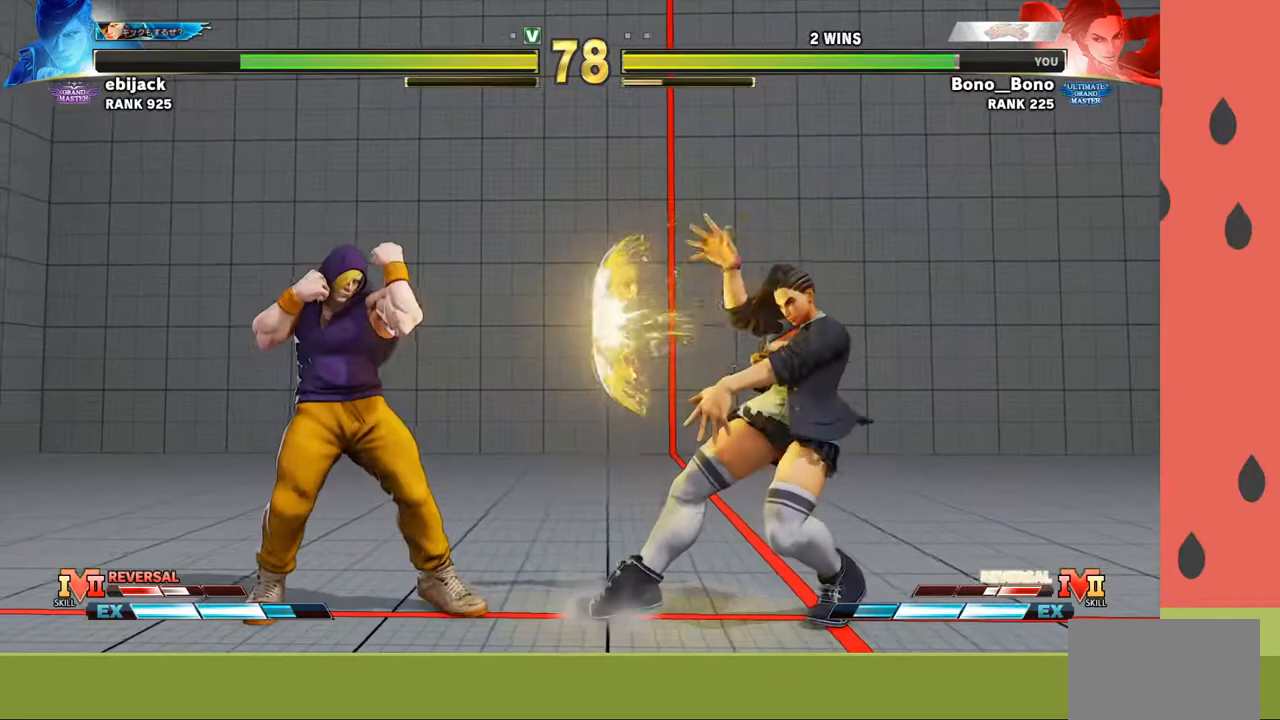
{"buttons": [], "left_stick": "left", "events": [[33, "left_stick", "left"], [133, "left_stick", "center"], [200, "left_stick", "left"]]}
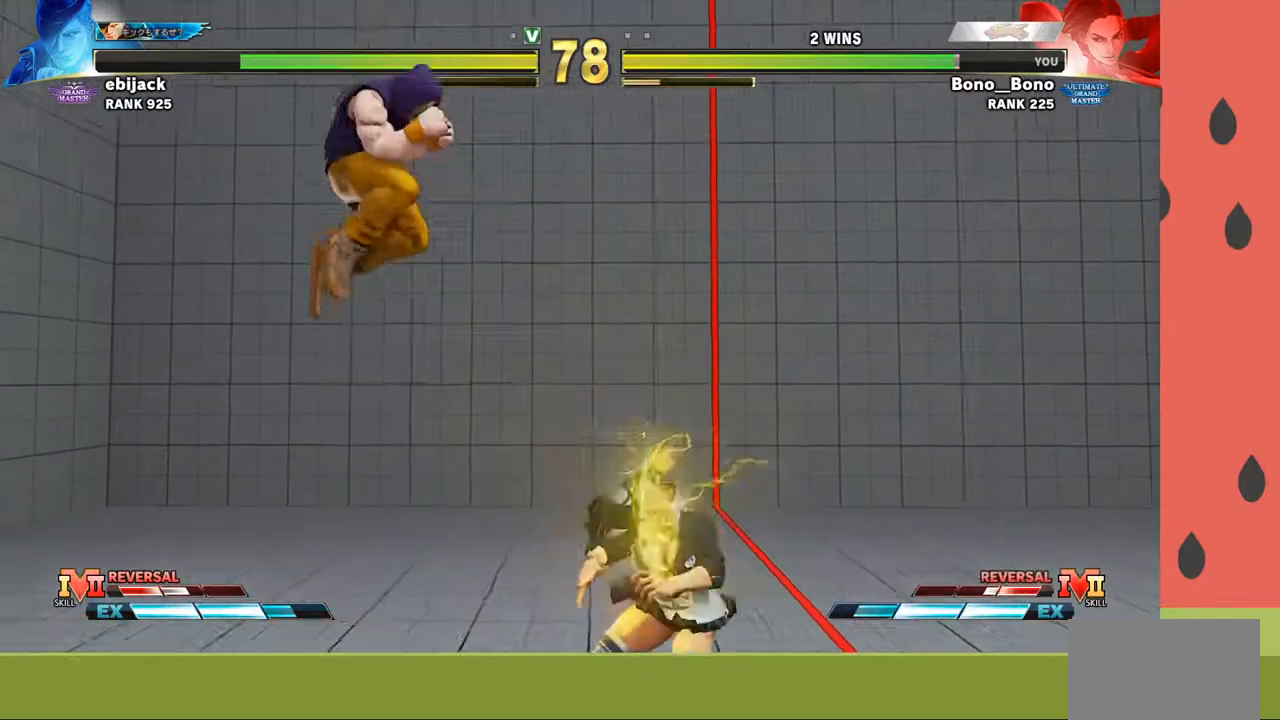
{"buttons": [], "left_stick": "right", "events": [[250, "CIRCLE", "down"], [367, "left_stick", "center"], [383, "CIRCLE", "up"], [467, "left_stick", "right"]]}
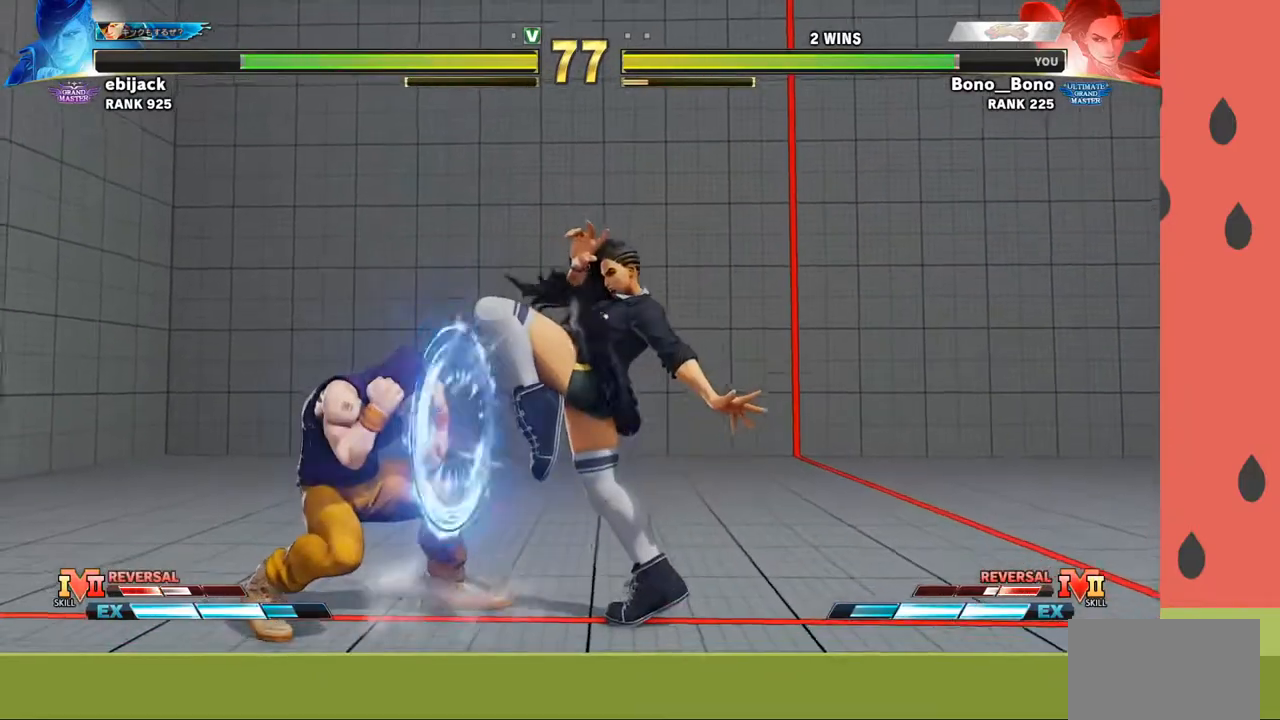
{"buttons": [], "left_stick": "down-right", "events": [[133, "left_stick", "down-right"]]}
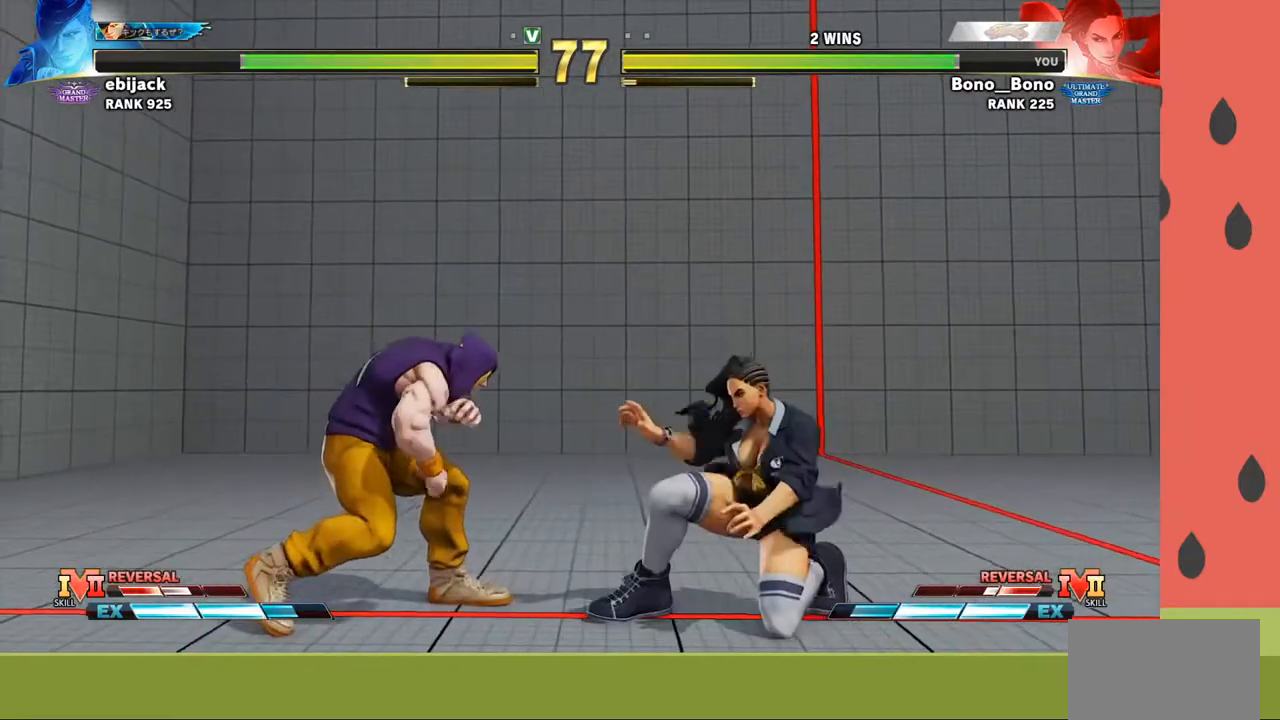
{"buttons": [], "left_stick": "right", "events": [[167, "R1", "down"], [217, "left_stick", "down"], [267, "R1", "up"], [350, "left_stick", "right"]]}